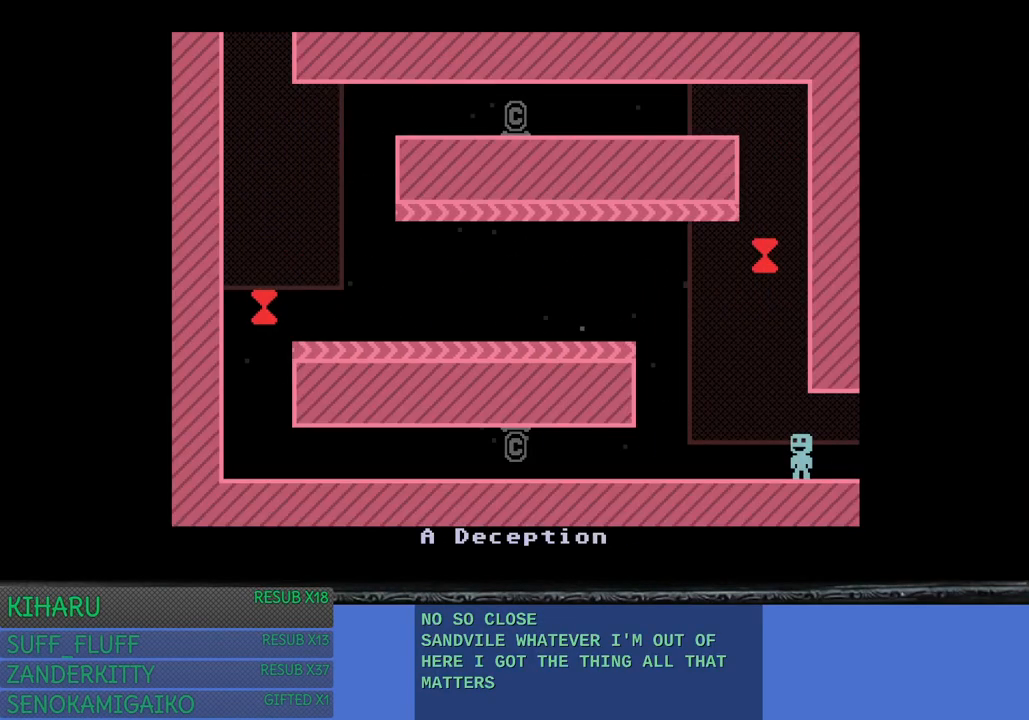
Gameplay with a controller (PlayStation layout); each line is a JSON object with the inputs held at the frame after it. "events" lists button and stick changes between this image and that frame as [ms after this image, input, new state], when the widget could be followed in between. Not read: R3.
{"buttons": [], "left_stick": "left", "right_stick": "center", "events": [[17, "left_stick", "left"], [133, "CROSS", "down"], [400, "CROSS", "up"]]}
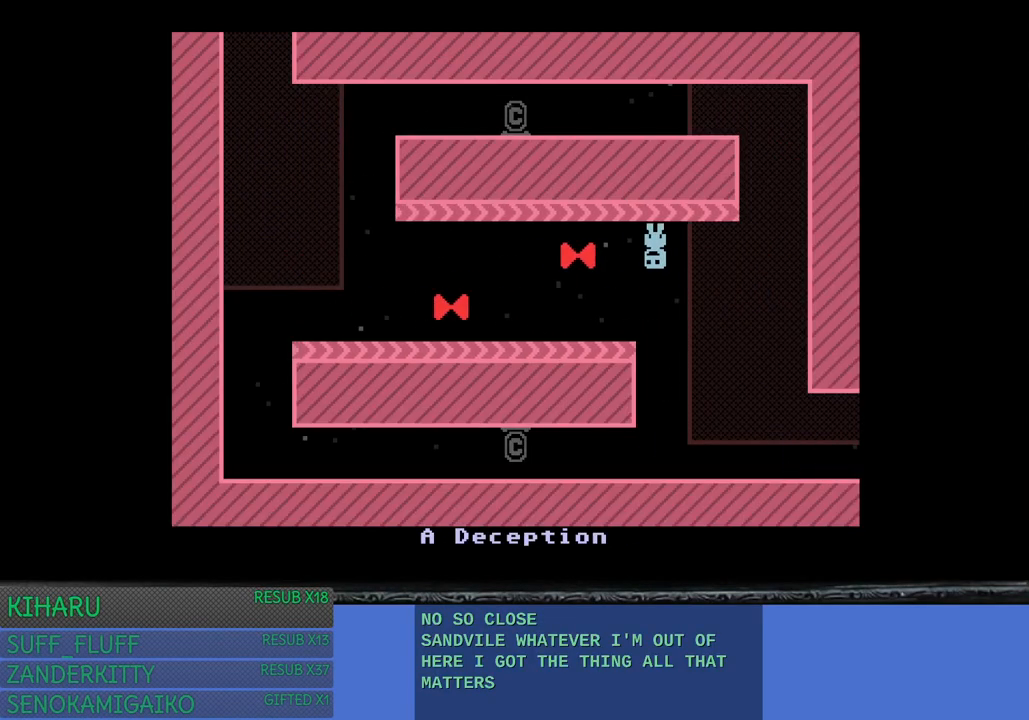
{"buttons": ["CROSS"], "left_stick": "left", "right_stick": "center", "events": [[483, "CROSS", "down"]]}
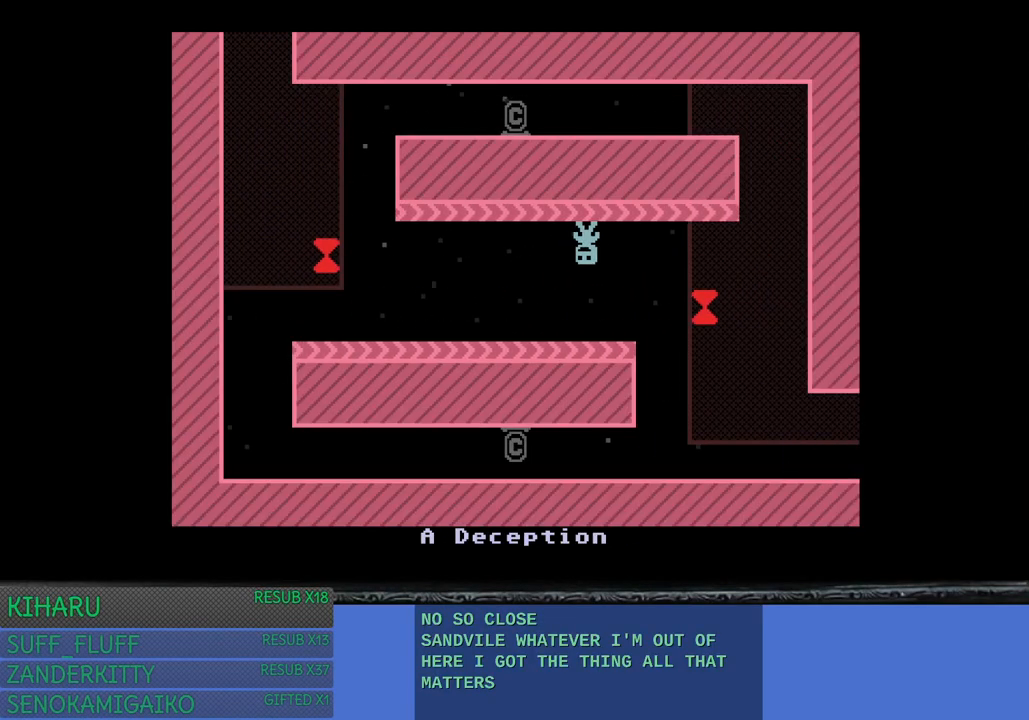
{"buttons": [], "left_stick": "left", "right_stick": "center", "events": [[100, "CROSS", "up"]]}
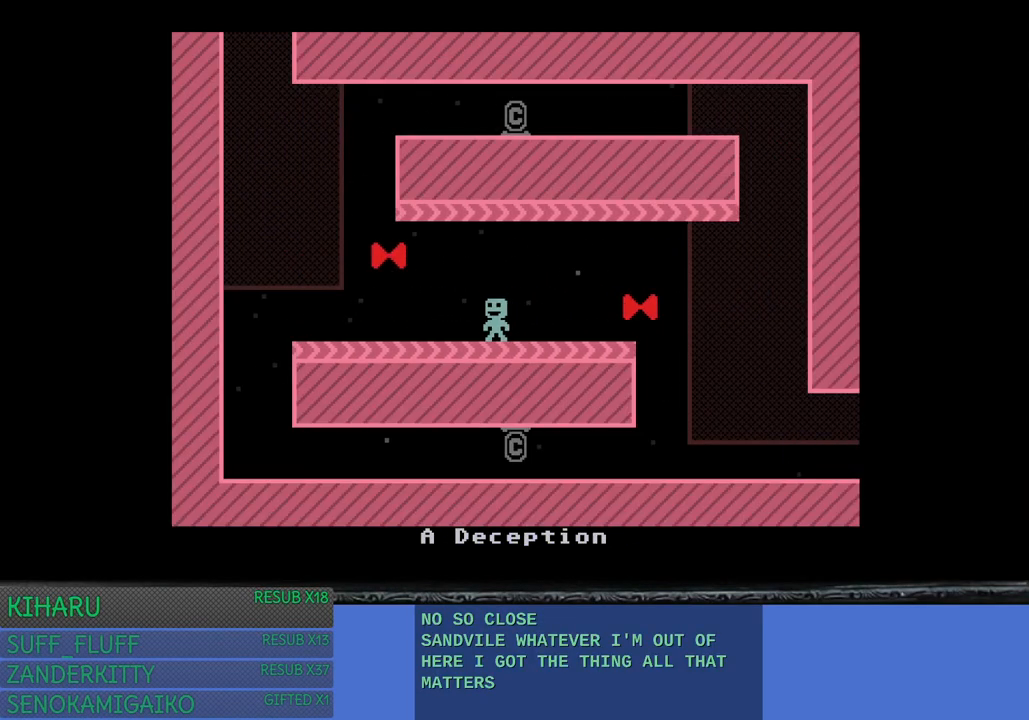
{"buttons": [], "left_stick": "left", "right_stick": "center", "events": [[200, "CROSS", "down"], [383, "CROSS", "up"]]}
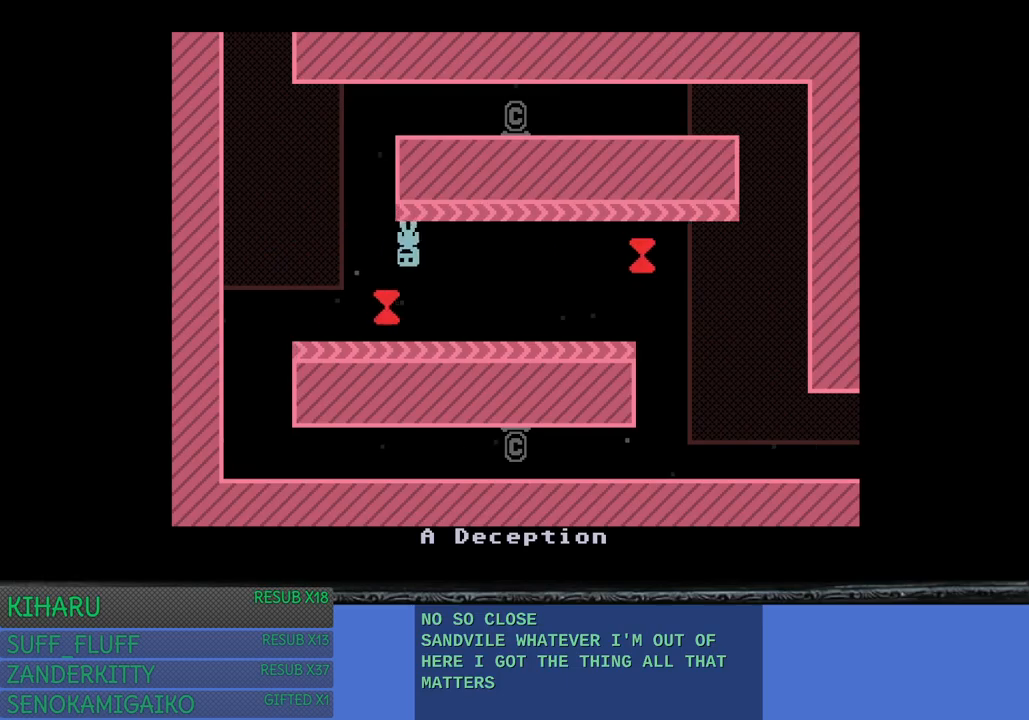
{"buttons": [], "left_stick": "left", "right_stick": "center", "events": []}
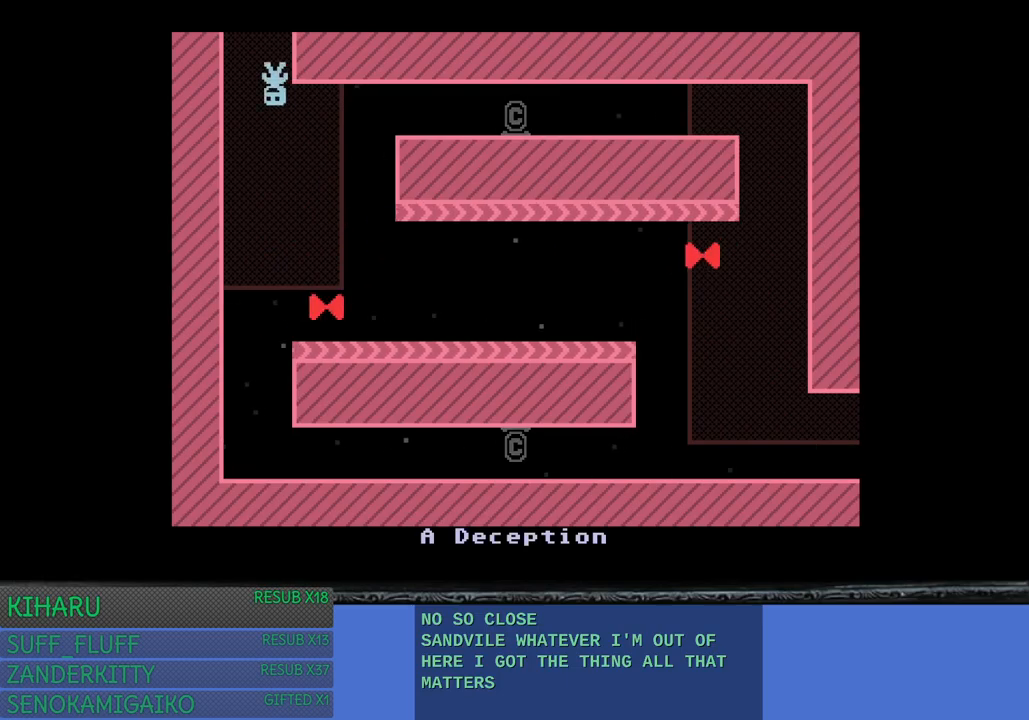
{"buttons": [], "left_stick": "center", "right_stick": "center", "events": [[183, "left_stick", "center"]]}
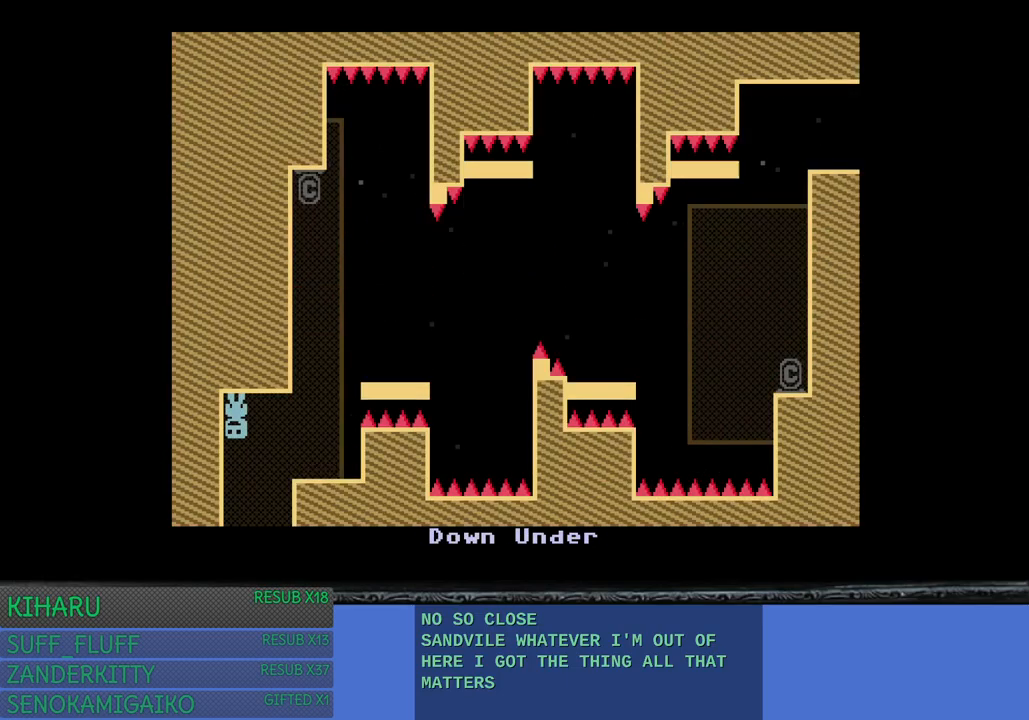
{"buttons": ["CROSS"], "left_stick": "right", "right_stick": "center", "events": [[300, "left_stick", "right"], [433, "CROSS", "down"]]}
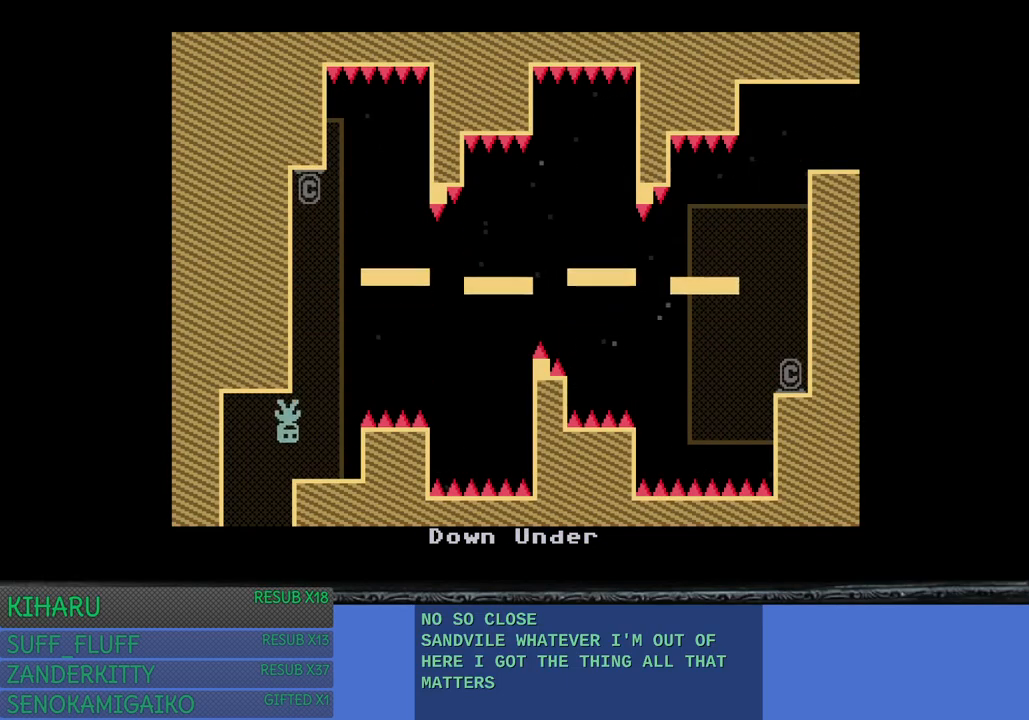
{"buttons": [], "left_stick": "center", "right_stick": "center", "events": [[33, "CROSS", "up"], [33, "left_stick", "center"]]}
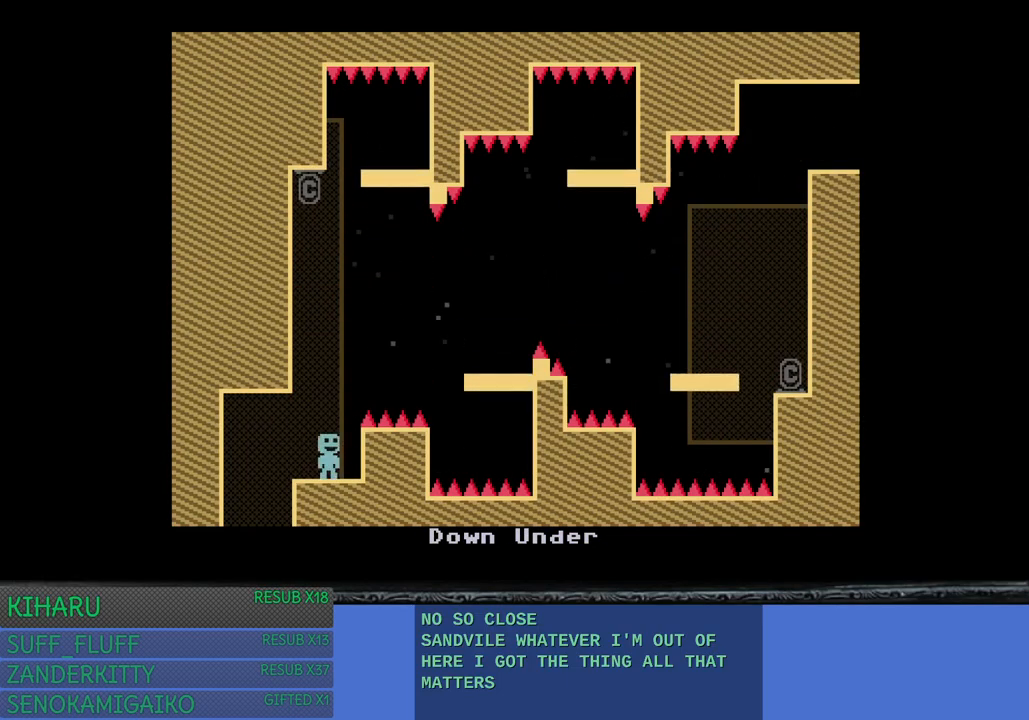
{"buttons": [], "left_stick": "center", "right_stick": "center", "events": []}
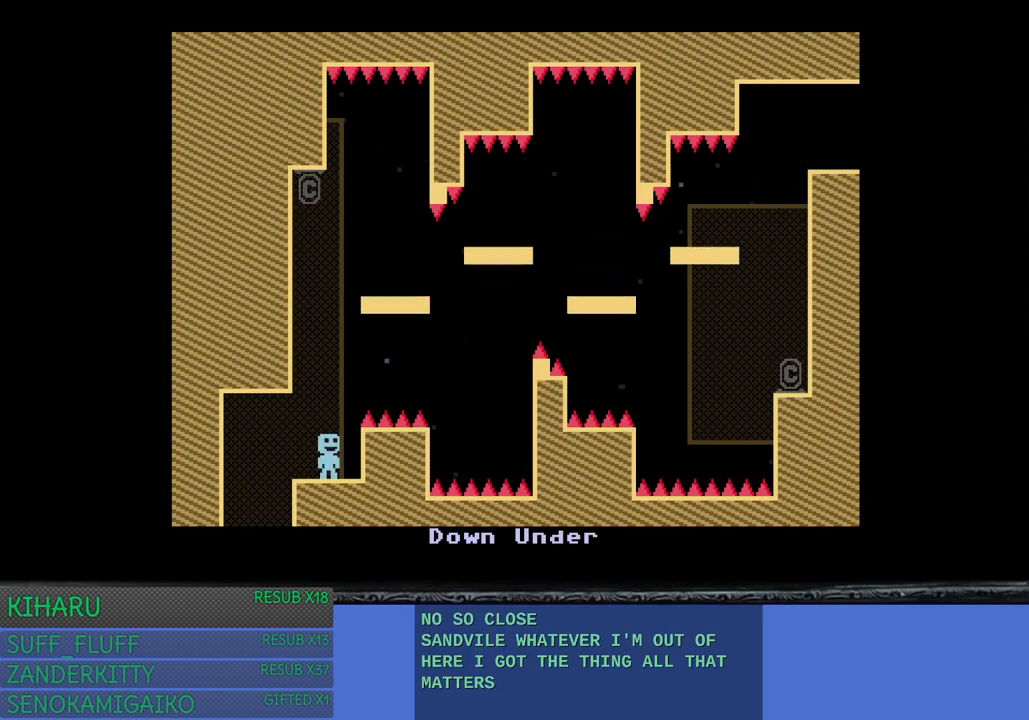
{"buttons": [], "left_stick": "center", "right_stick": "center", "events": []}
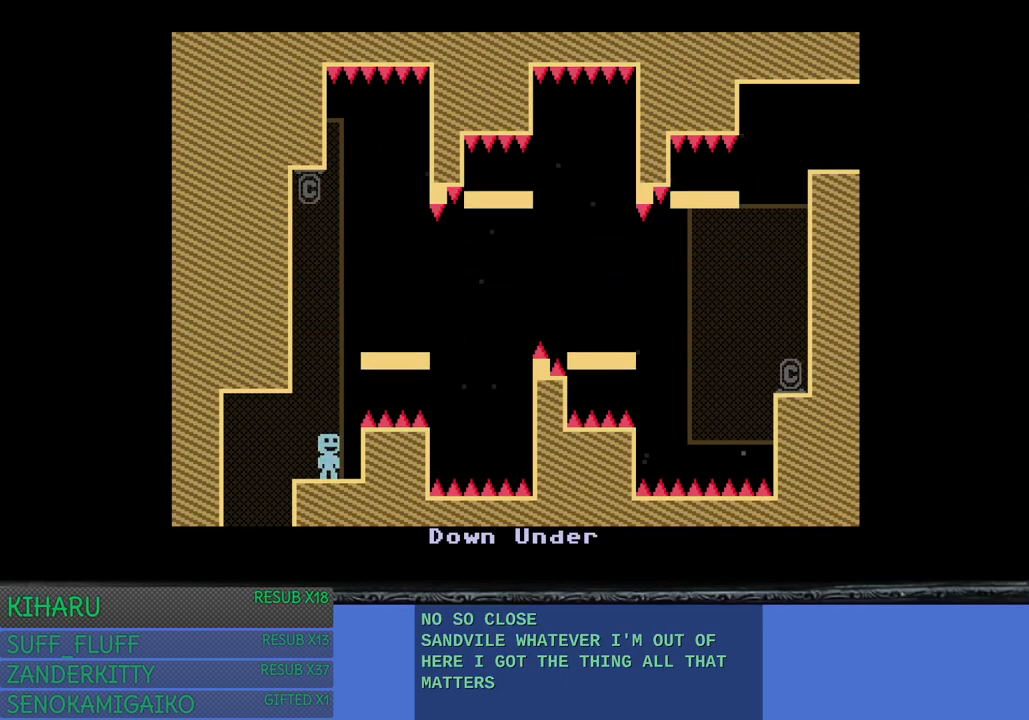
{"buttons": [], "left_stick": "center", "right_stick": "center", "events": [[167, "CROSS", "down"], [217, "left_stick", "right"], [300, "CROSS", "up"], [383, "left_stick", "center"]]}
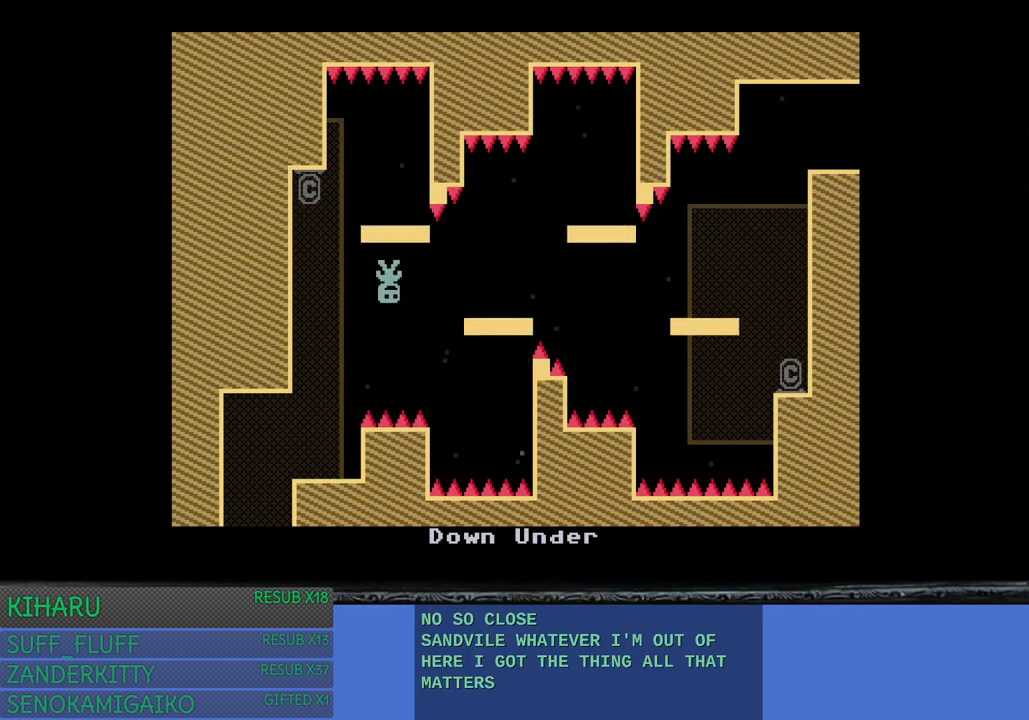
{"buttons": [], "left_stick": "center", "right_stick": "center", "events": []}
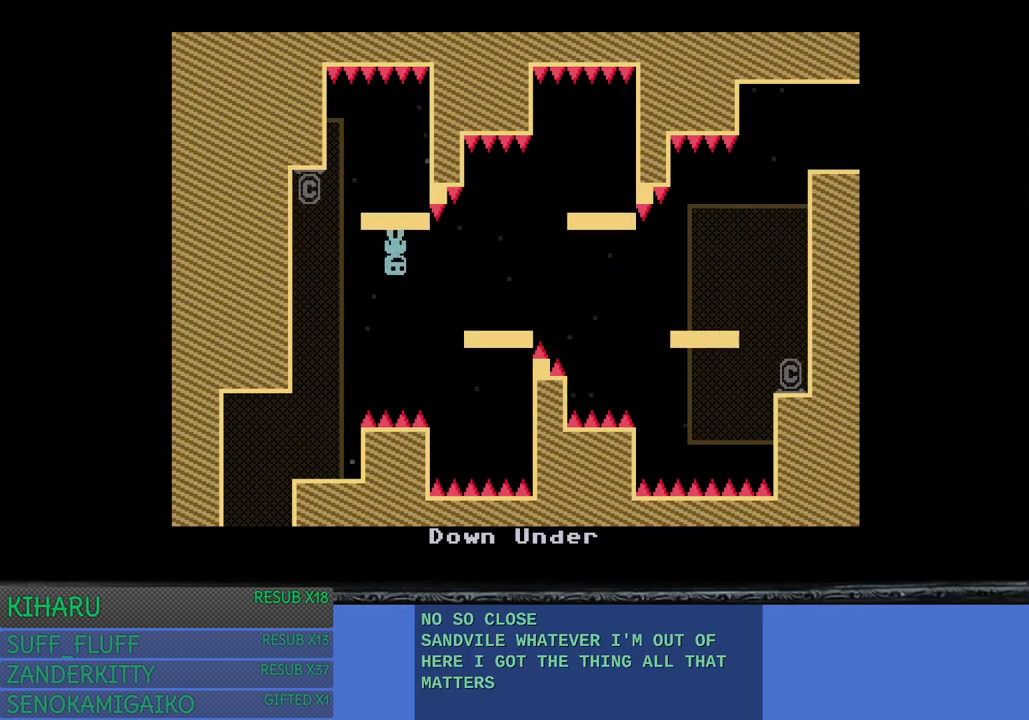
{"buttons": [], "left_stick": "center", "right_stick": "center", "events": [[217, "left_stick", "right"], [450, "left_stick", "center"]]}
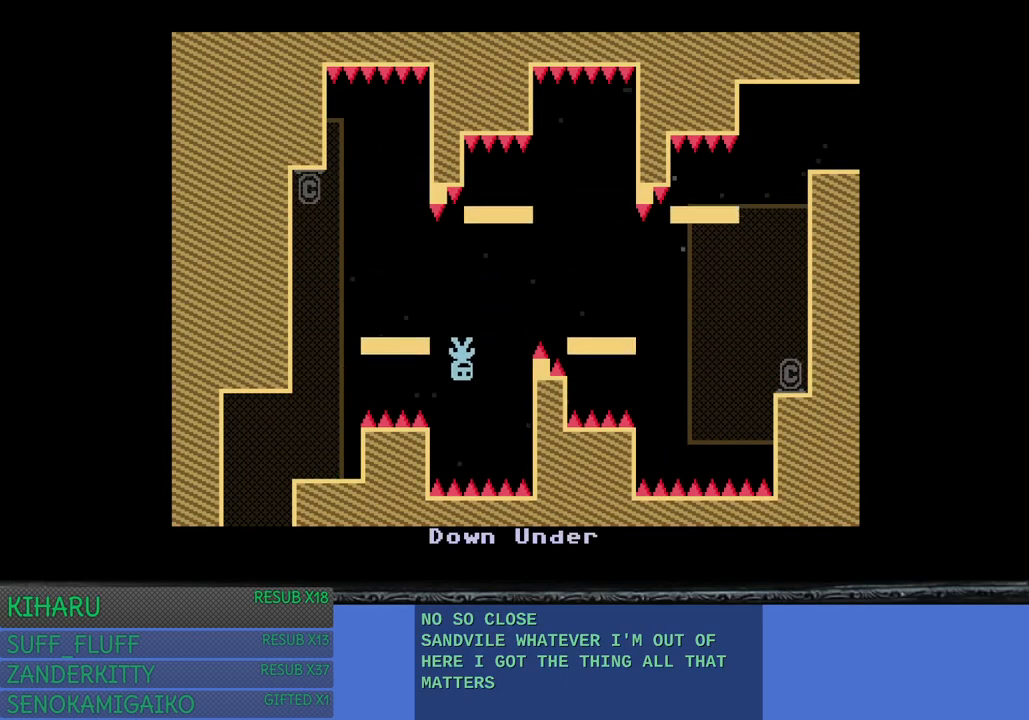
{"buttons": [], "left_stick": "center", "right_stick": "center", "events": []}
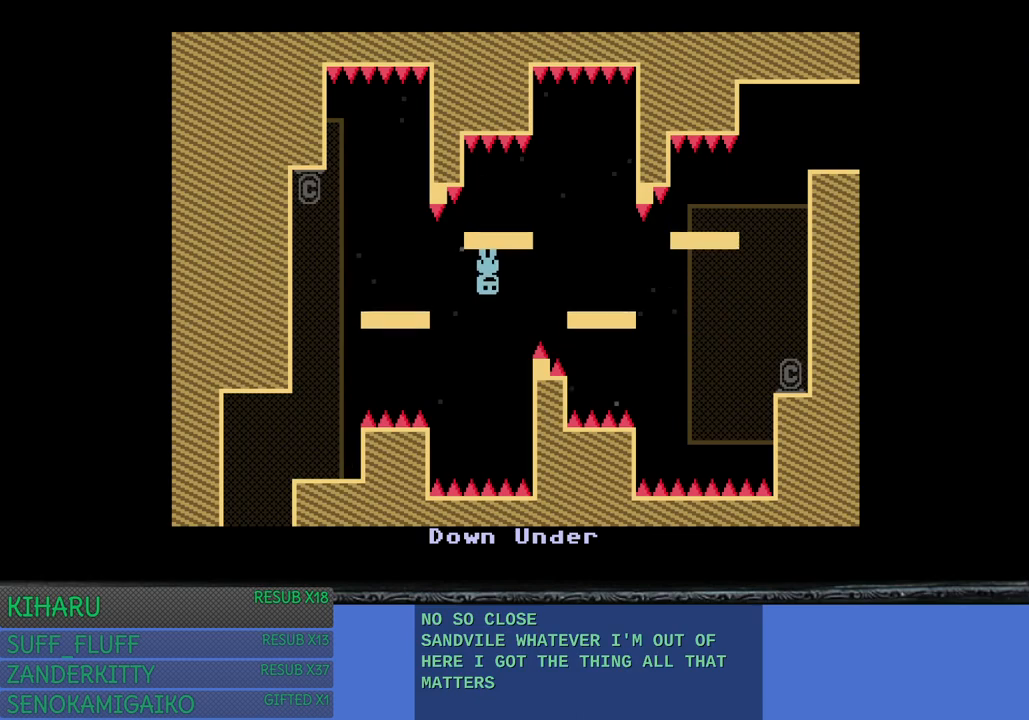
{"buttons": [], "left_stick": "center", "right_stick": "center", "events": []}
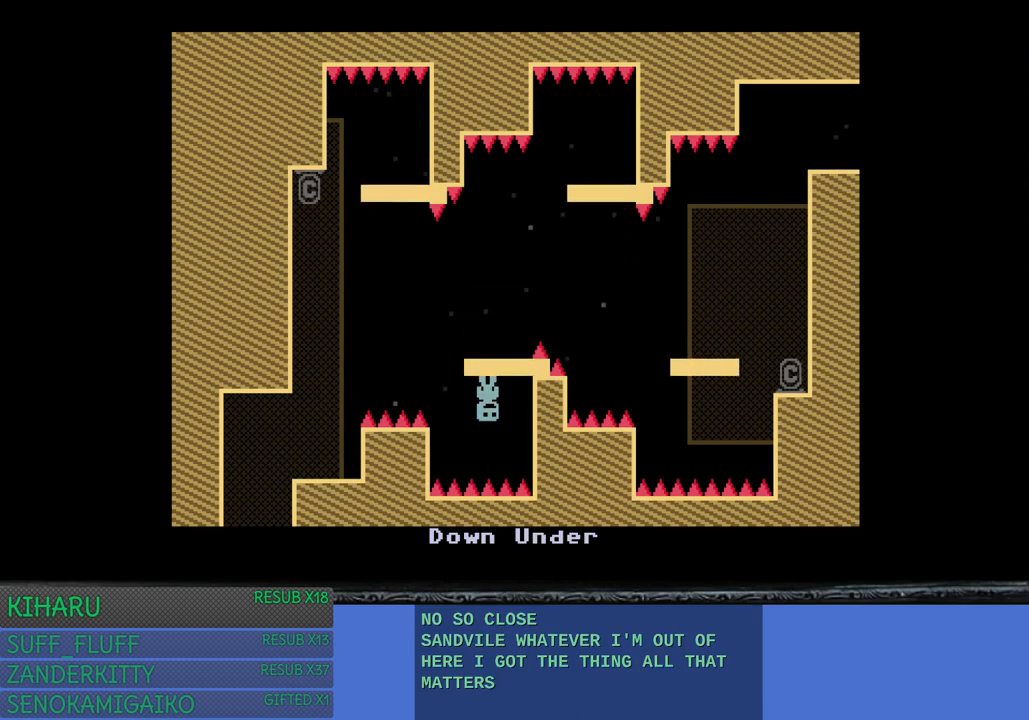
{"buttons": [], "left_stick": "center", "right_stick": "center", "events": []}
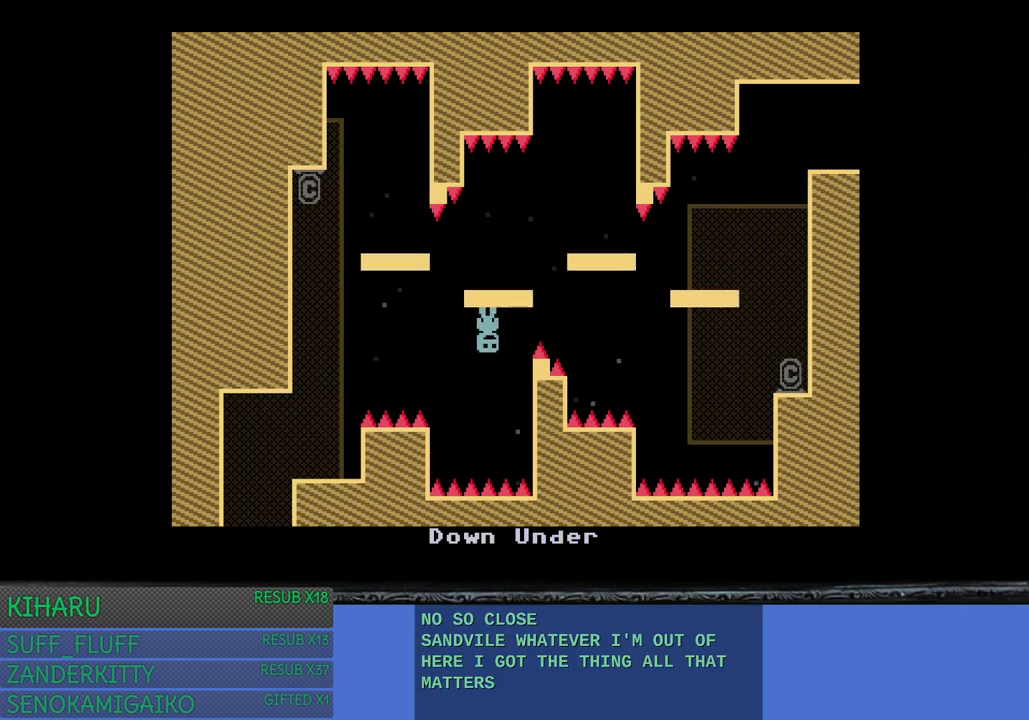
{"buttons": [], "left_stick": "right", "right_stick": "center", "events": [[233, "left_stick", "right"], [367, "CROSS", "down"], [500, "CROSS", "up"]]}
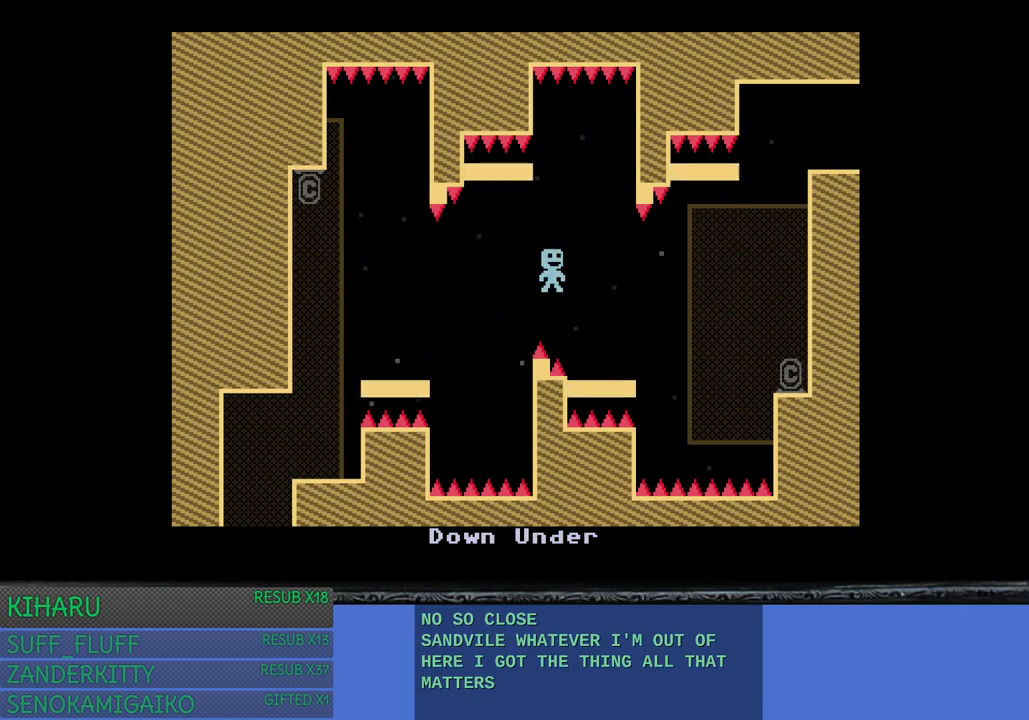
{"buttons": [], "left_stick": "center", "right_stick": "center", "events": [[17, "left_stick", "center"]]}
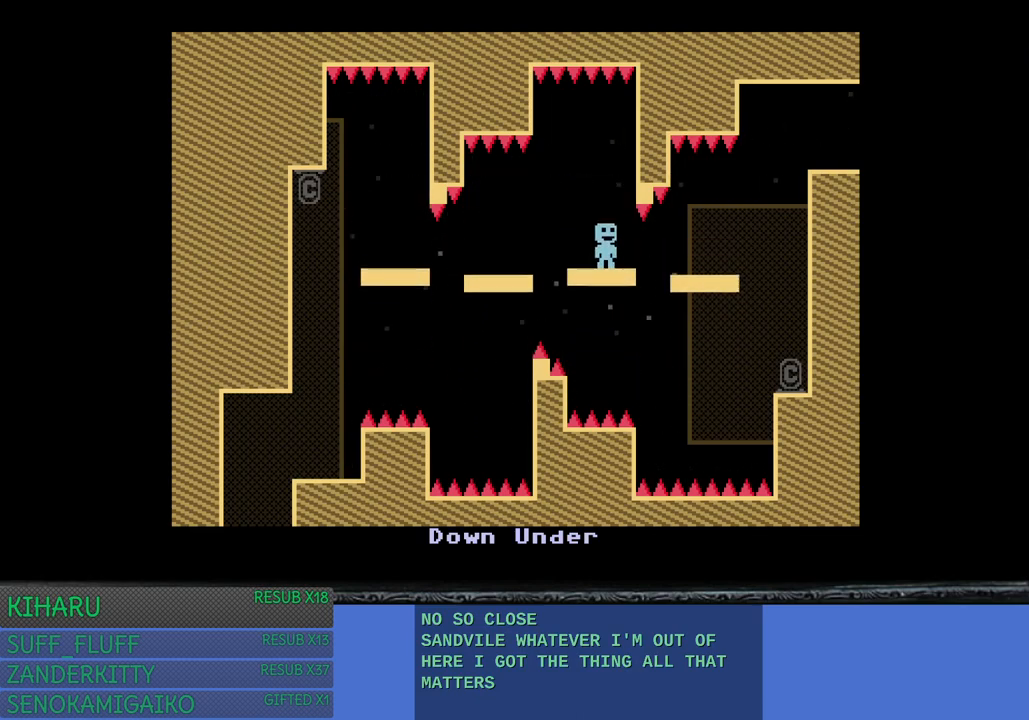
{"buttons": [], "left_stick": "center", "right_stick": "center", "events": []}
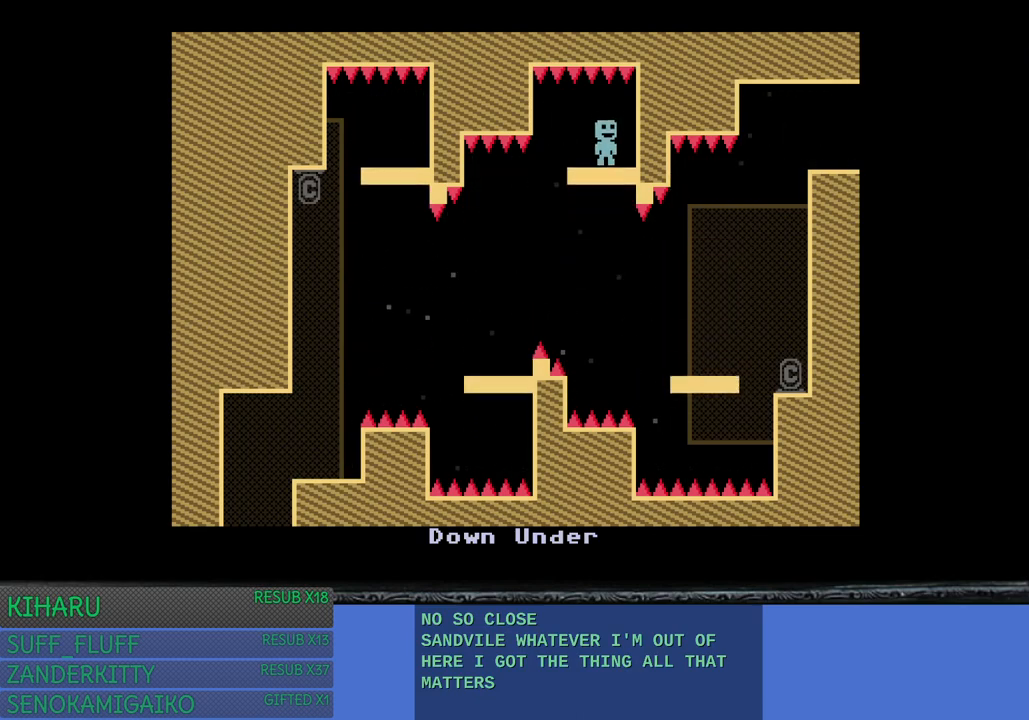
{"buttons": [], "left_stick": "center", "right_stick": "center", "events": []}
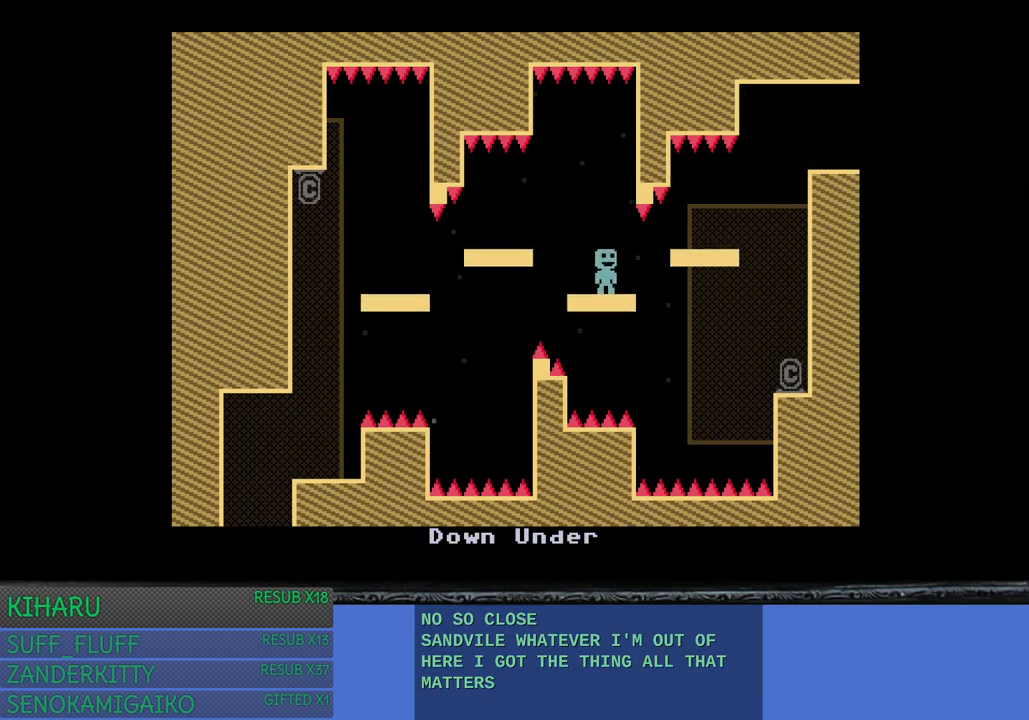
{"buttons": [], "left_stick": "center", "right_stick": "center", "events": [[167, "left_stick", "right"], [250, "CROSS", "down"], [333, "CROSS", "up"], [450, "left_stick", "center"]]}
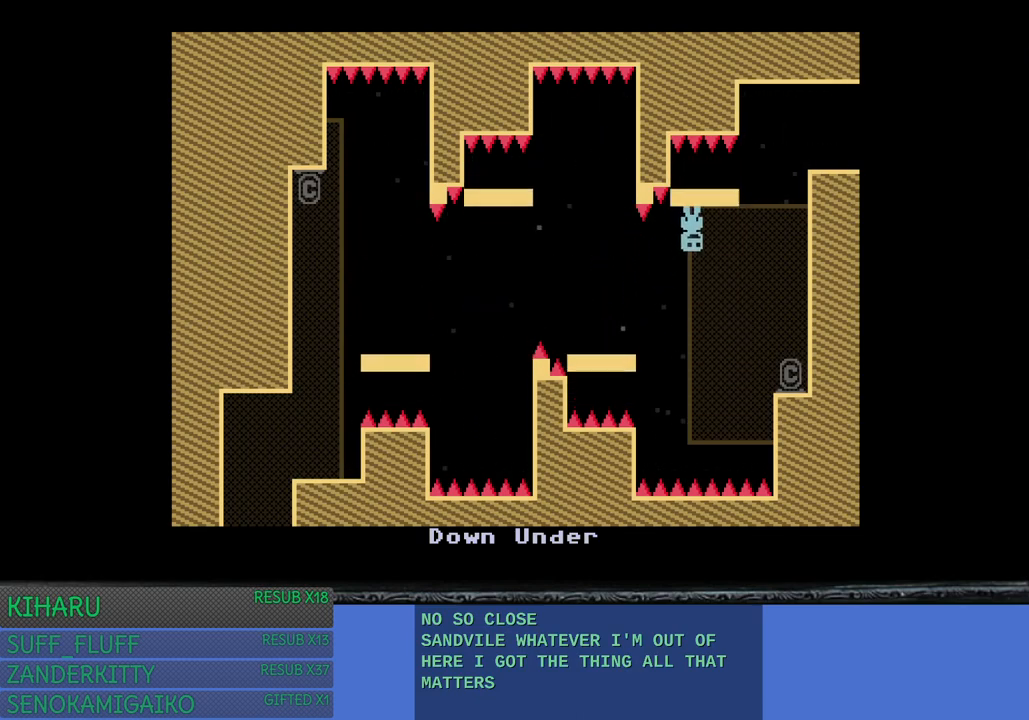
{"buttons": [], "left_stick": "center", "right_stick": "center", "events": []}
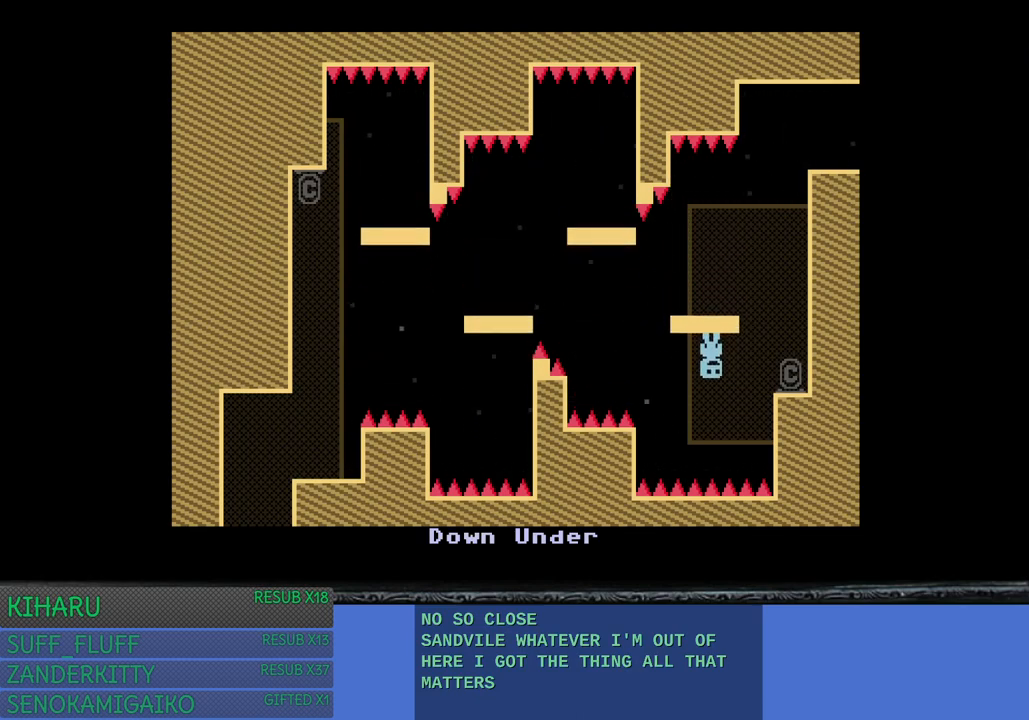
{"buttons": [], "left_stick": "center", "right_stick": "center", "events": []}
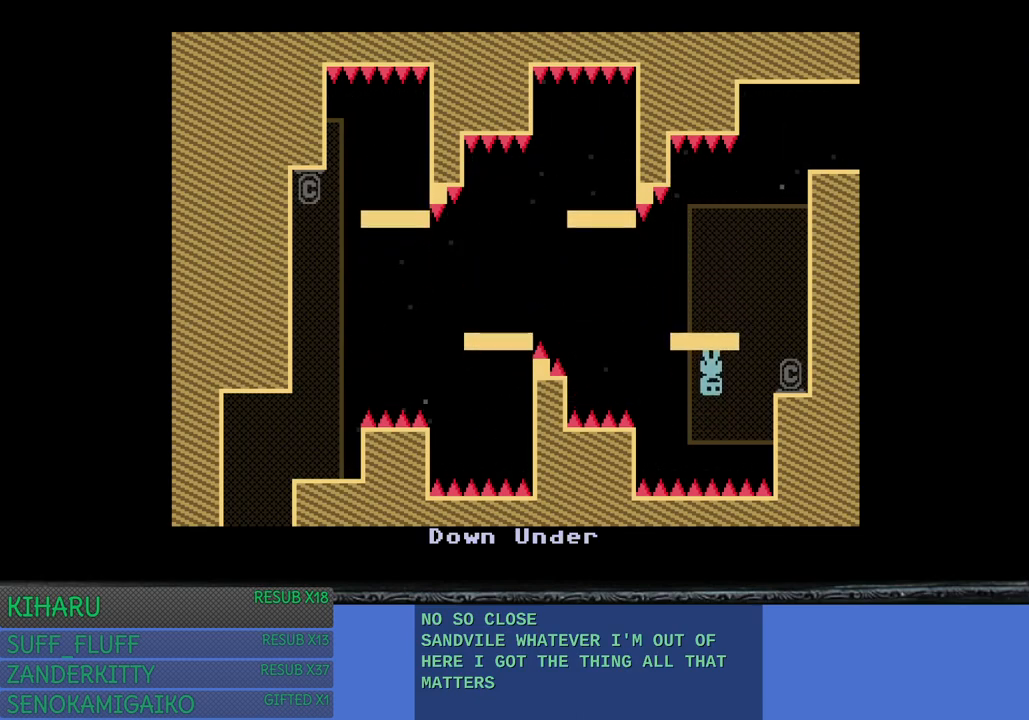
{"buttons": [], "left_stick": "right", "right_stick": "center", "events": [[167, "left_stick", "right"]]}
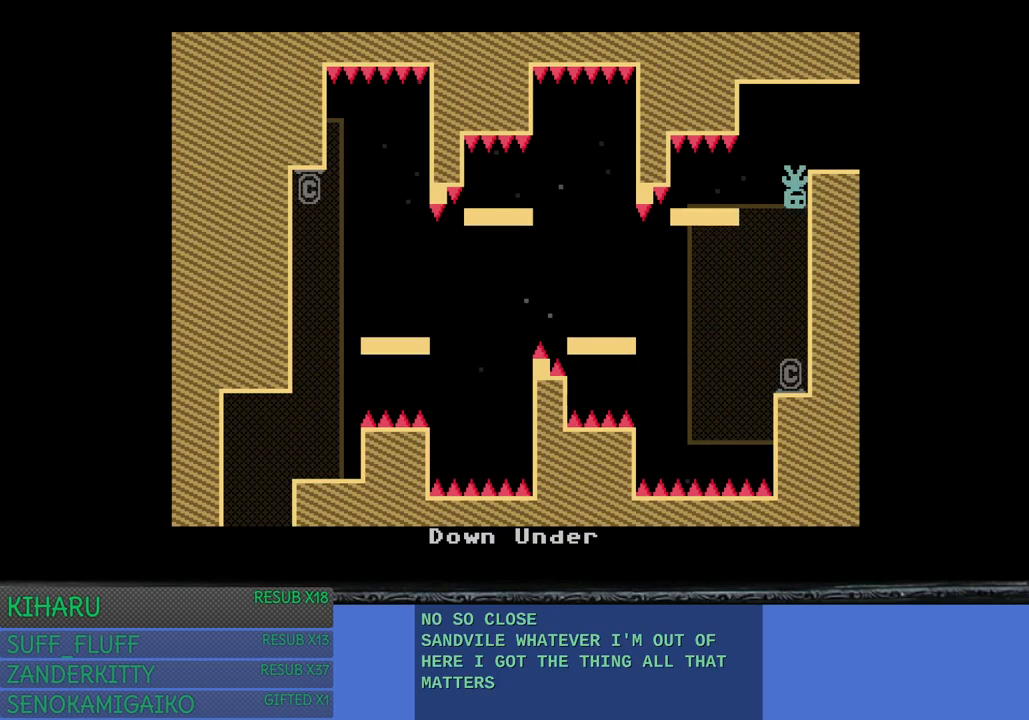
{"buttons": [], "left_stick": "center", "right_stick": "center", "events": [[367, "left_stick", "center"]]}
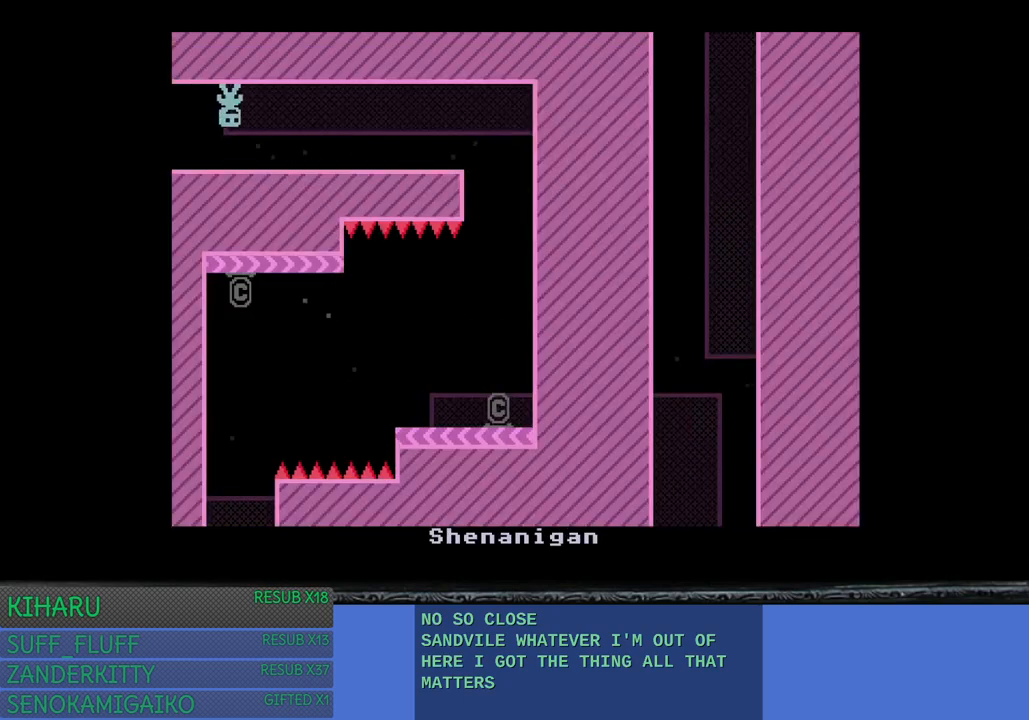
{"buttons": [], "left_stick": "right", "right_stick": "center", "events": [[233, "left_stick", "right"]]}
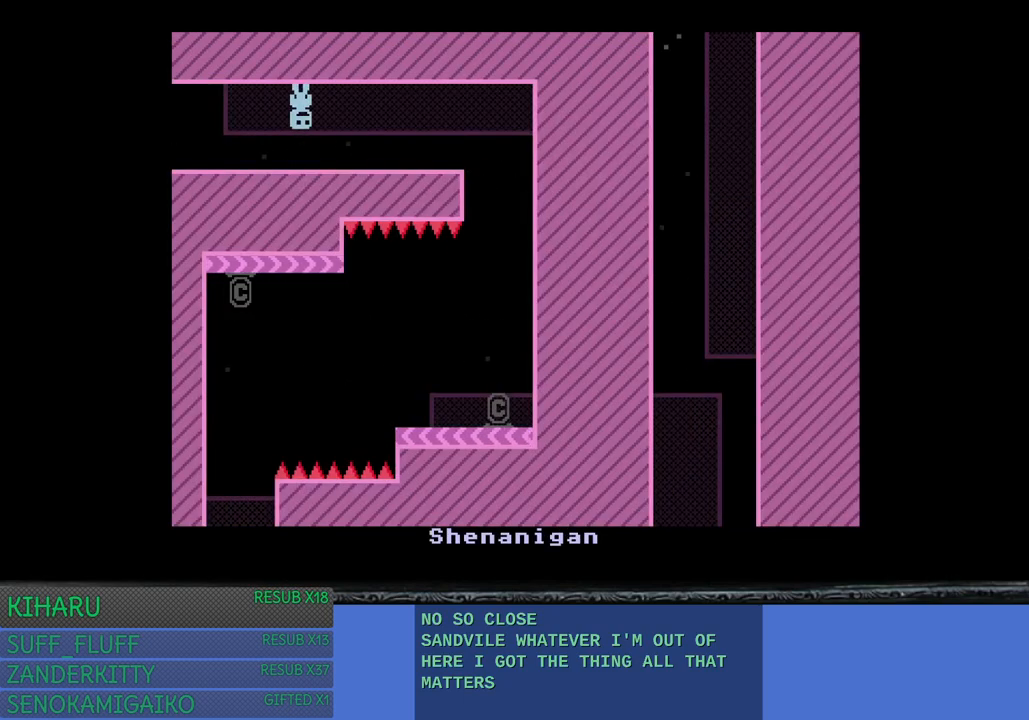
{"buttons": [], "left_stick": "center", "right_stick": "center", "events": [[317, "left_stick", "center"]]}
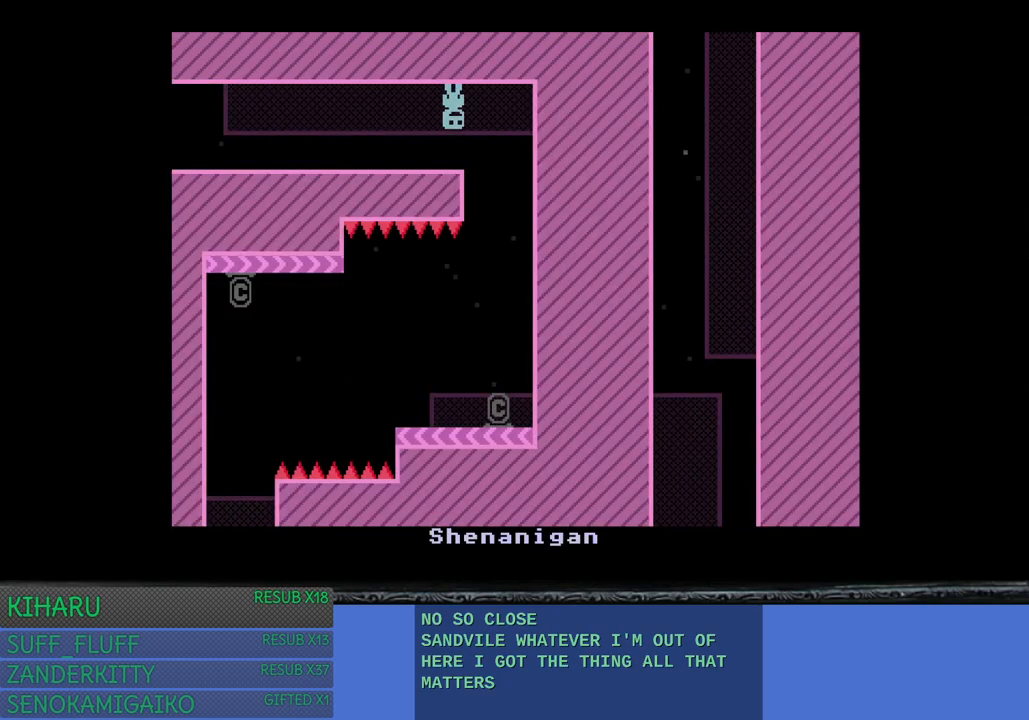
{"buttons": [], "left_stick": "center", "right_stick": "center", "events": [[33, "left_stick", "right"], [150, "left_stick", "center"]]}
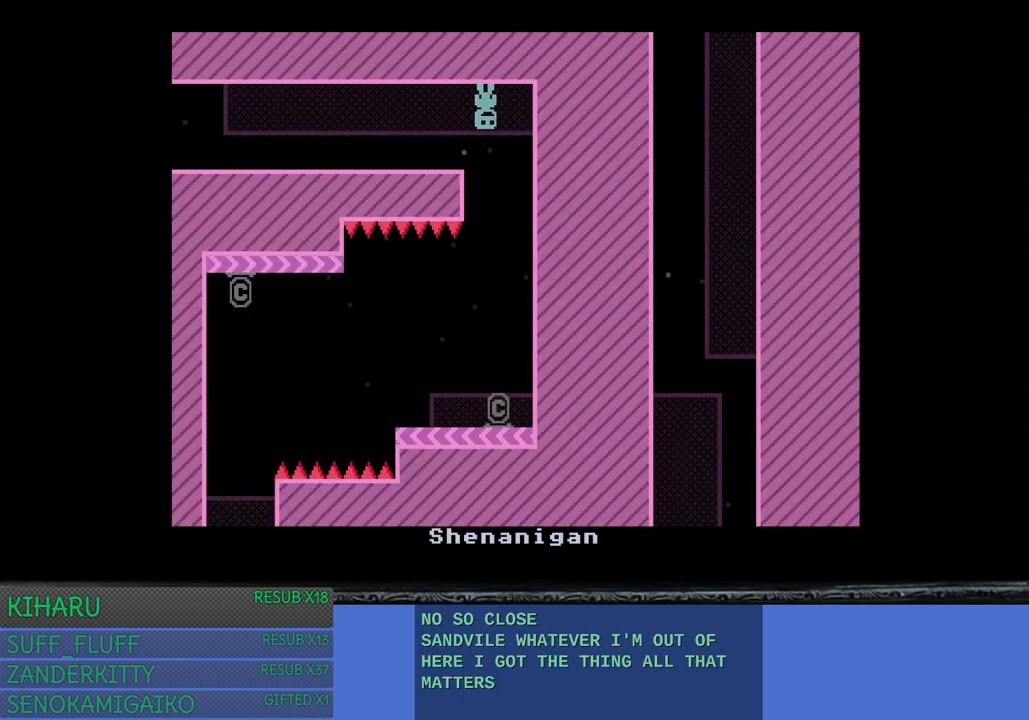
{"buttons": [], "left_stick": "center", "right_stick": "center", "events": [[317, "CROSS", "down"], [400, "CROSS", "up"]]}
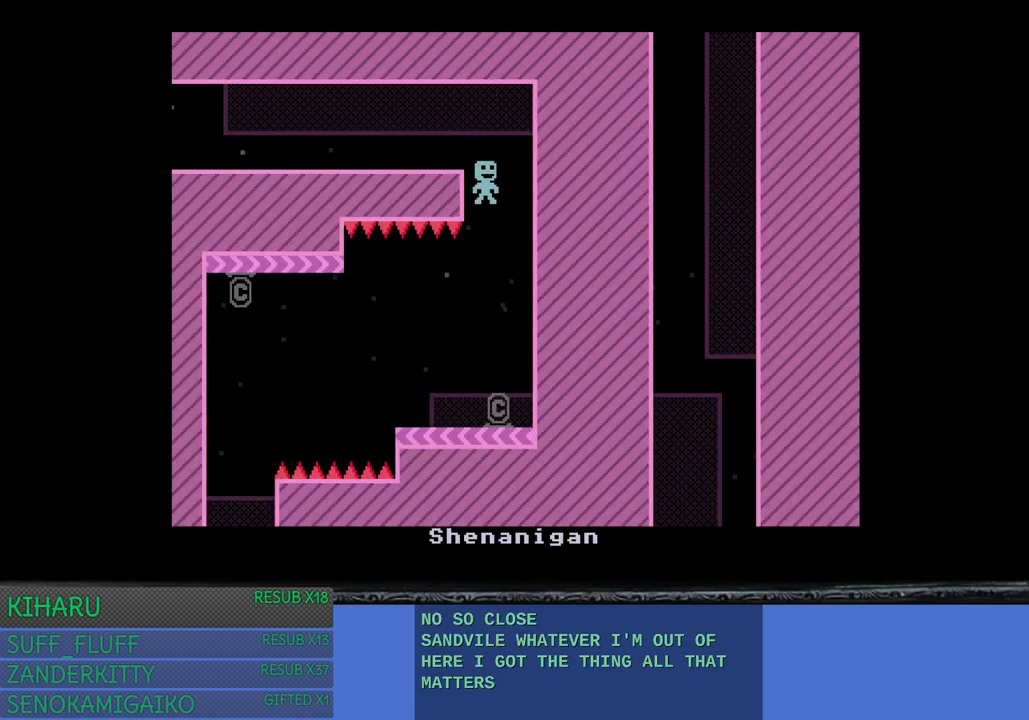
{"buttons": ["CROSS"], "left_stick": "left", "right_stick": "center", "events": [[50, "left_stick", "left"], [233, "left_stick", "center"], [350, "left_stick", "left"], [383, "CROSS", "down"]]}